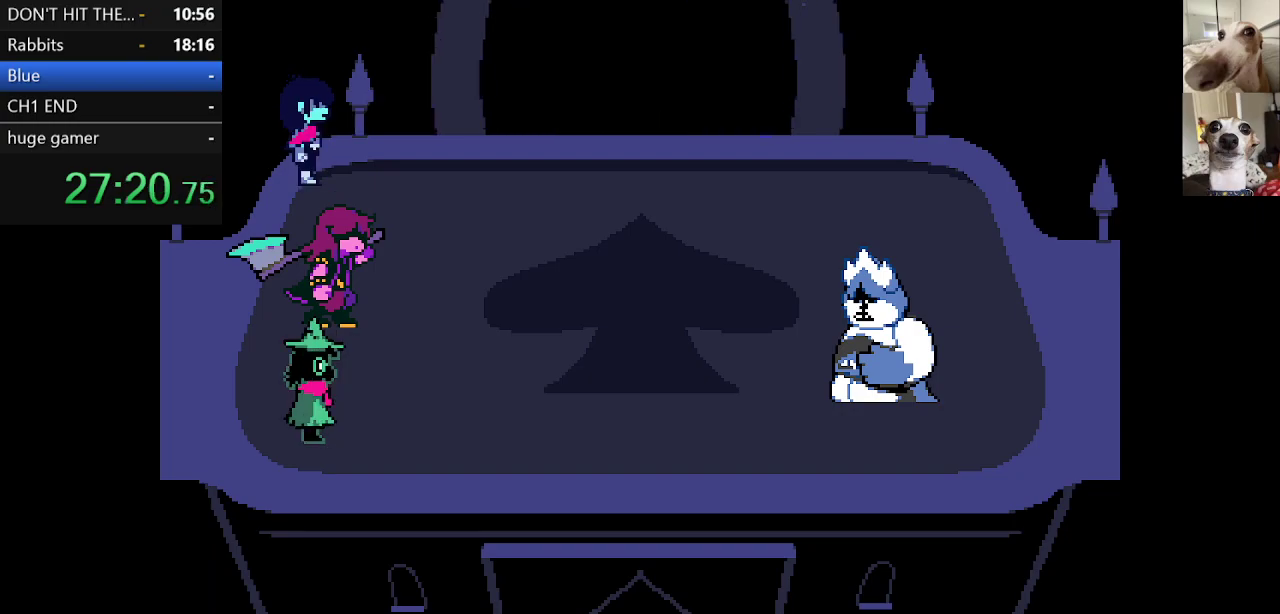
Gameplay with keyboard; each line is a JSON object with the keys held at the frame after it. "events" lists presses ("down") and releases ("up") of "c", "ctrl", "down", "escape", "left", "return", "right", "shift", "up", "x" and "z" between this image and that frame as [ms after this image, input, new state], when the widget could be followed in between. No other keys are recorded. Mouse input is not recorded.
{"keys": ["c", "x"], "events": [[17, "return", "up"], [17, "z", "up"], [100, "z", "down"], [200, "z", "up"], [350, "z", "down"], [400, "z", "up"]]}
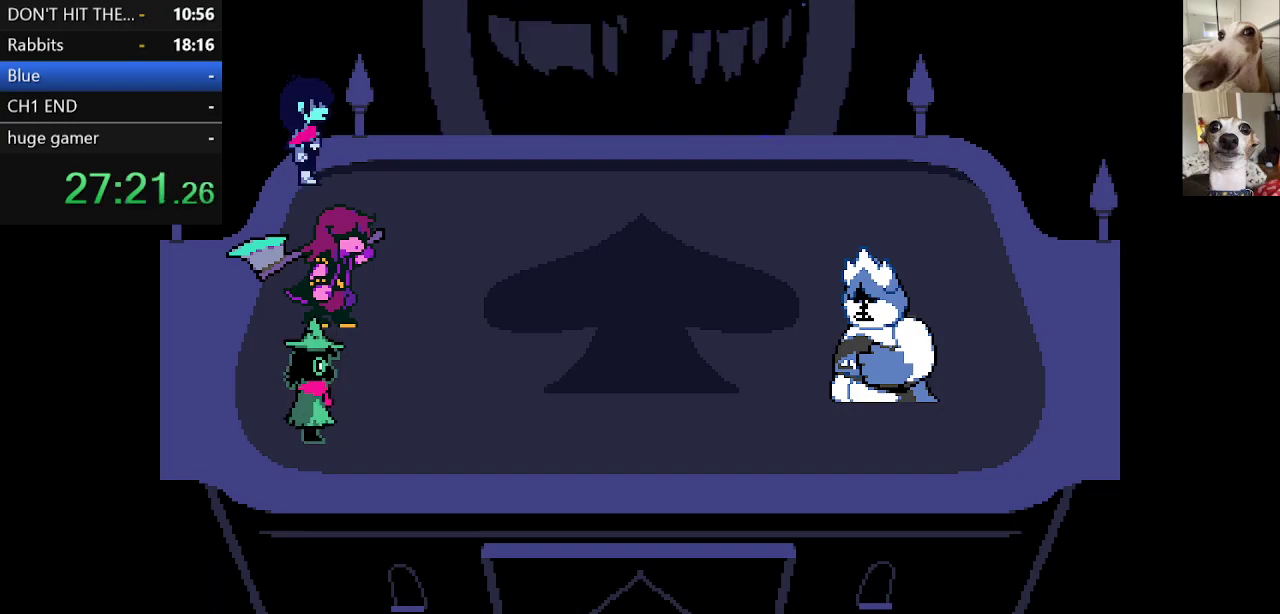
{"keys": ["c", "x", "z"], "events": [[283, "z", "down"], [367, "z", "up"], [467, "z", "down"]]}
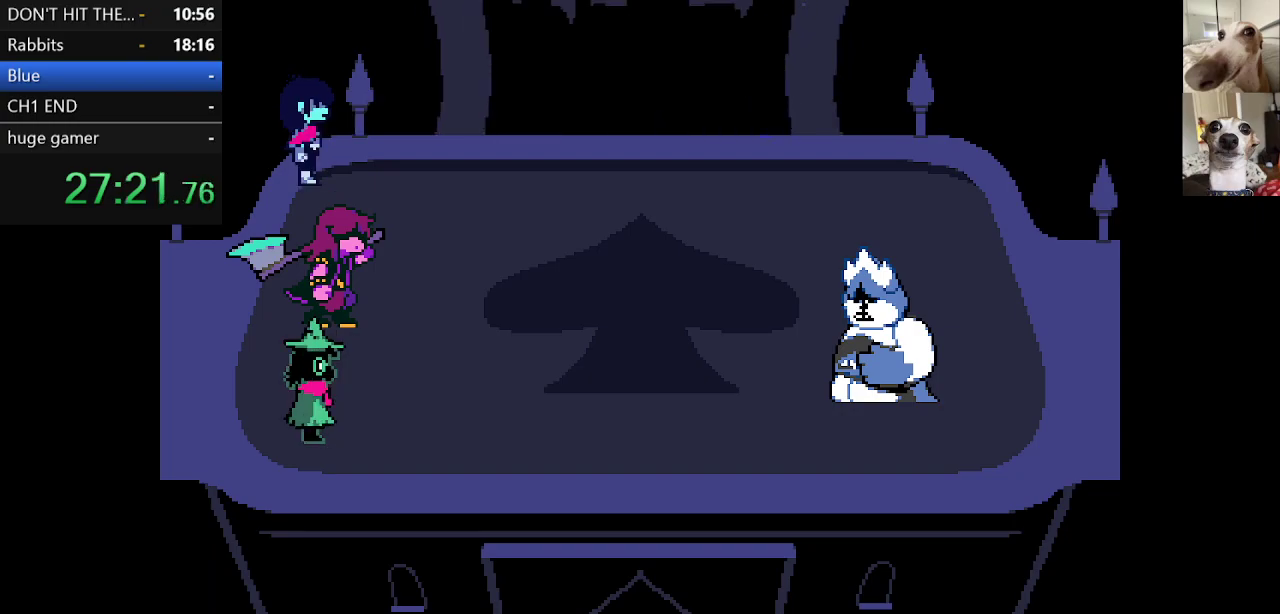
{"keys": ["c", "x"], "events": [[67, "z", "up"], [167, "return", "down"], [167, "z", "down"], [217, "return", "up"], [267, "z", "up"], [300, "return", "down"], [350, "return", "up"], [383, "z", "down"], [483, "z", "up"]]}
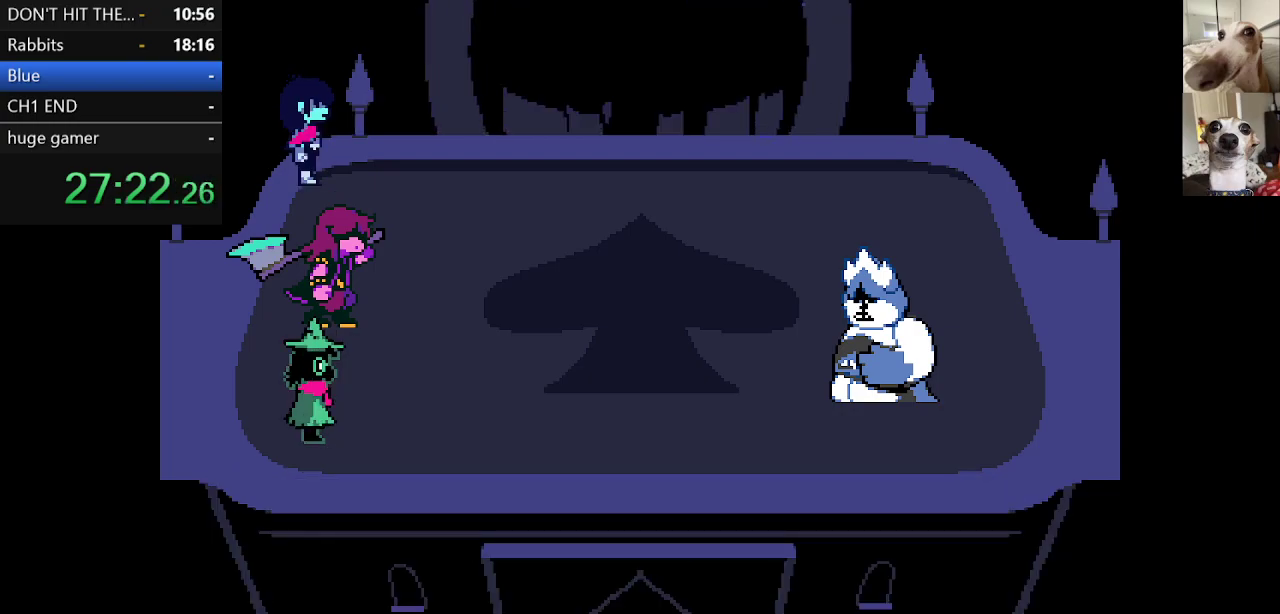
{"keys": ["c", "x"], "events": []}
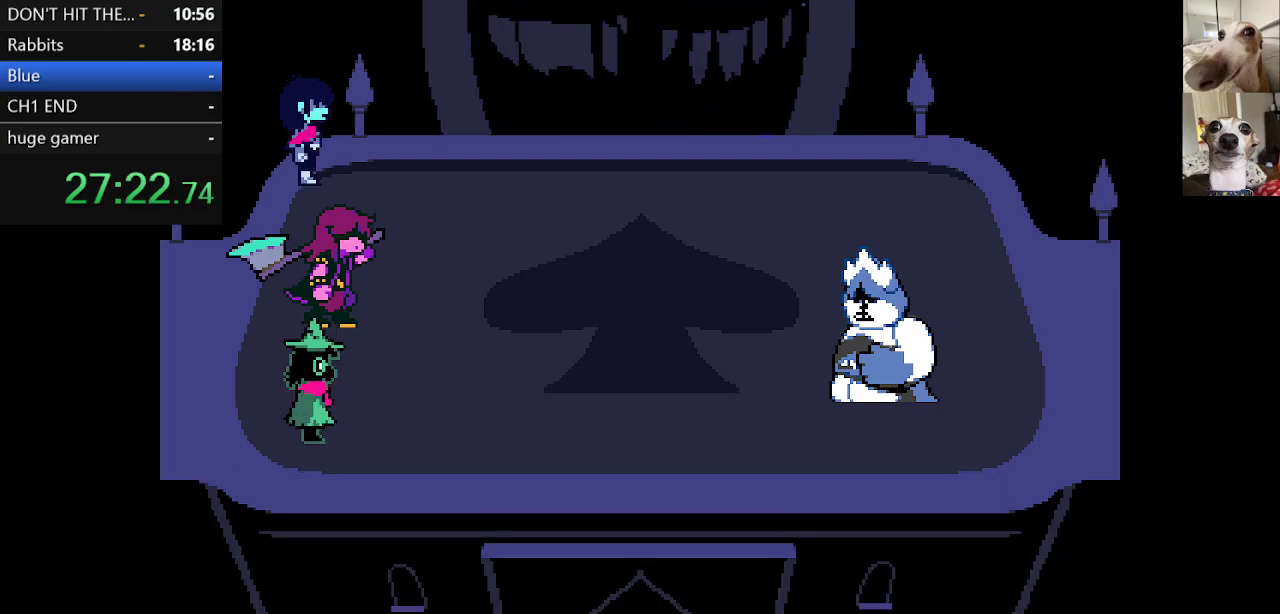
{"keys": ["c", "x", "z"], "events": [[383, "z", "down"]]}
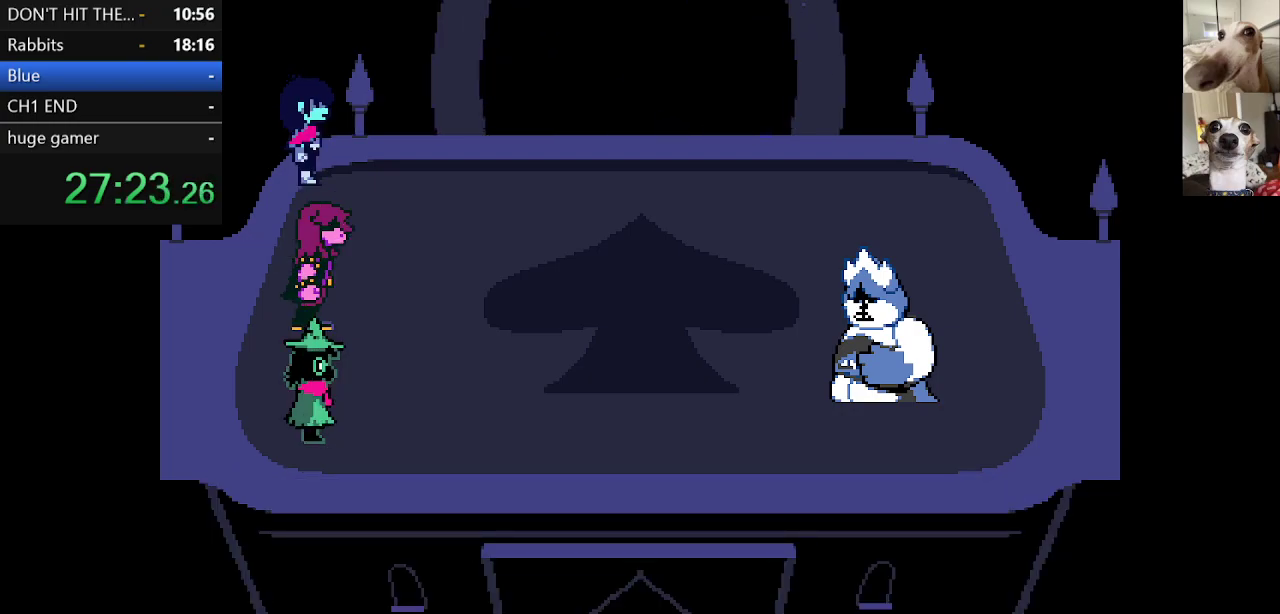
{"keys": ["c", "x"], "events": [[17, "z", "up"], [317, "z", "down"], [383, "z", "up"]]}
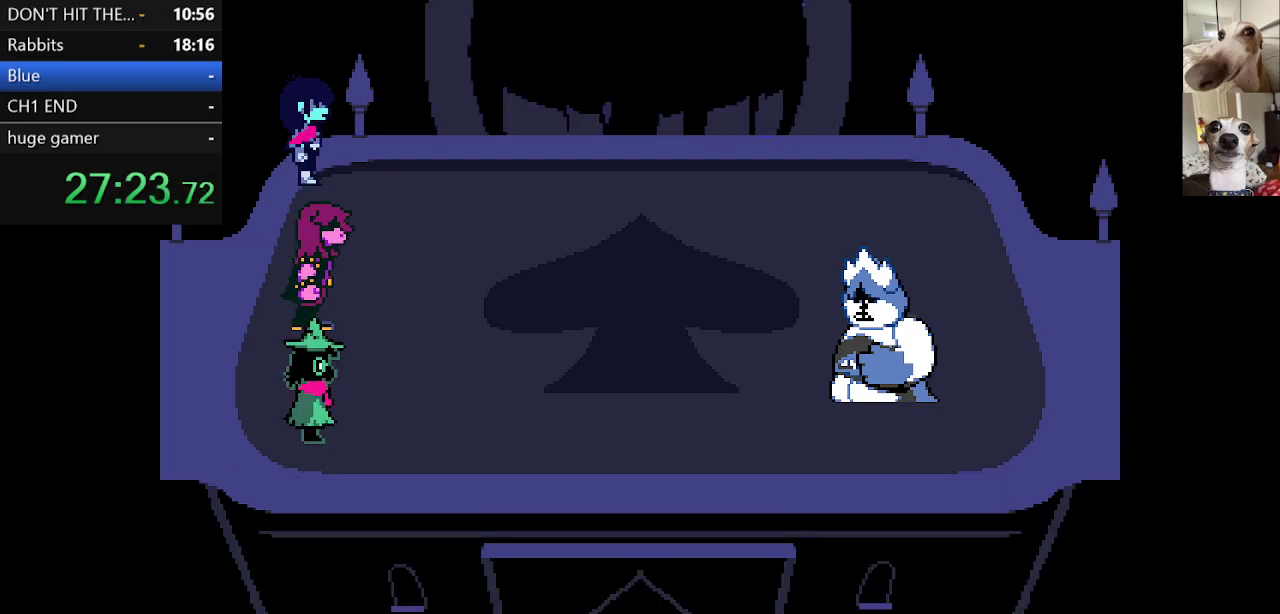
{"keys": ["c", "x", "z"], "events": [[33, "z", "down"], [83, "return", "down"], [133, "return", "up"], [133, "z", "up"], [217, "return", "down"], [217, "z", "down"], [267, "return", "up"], [317, "return", "down"], [317, "z", "up"], [367, "return", "up"], [450, "z", "down"]]}
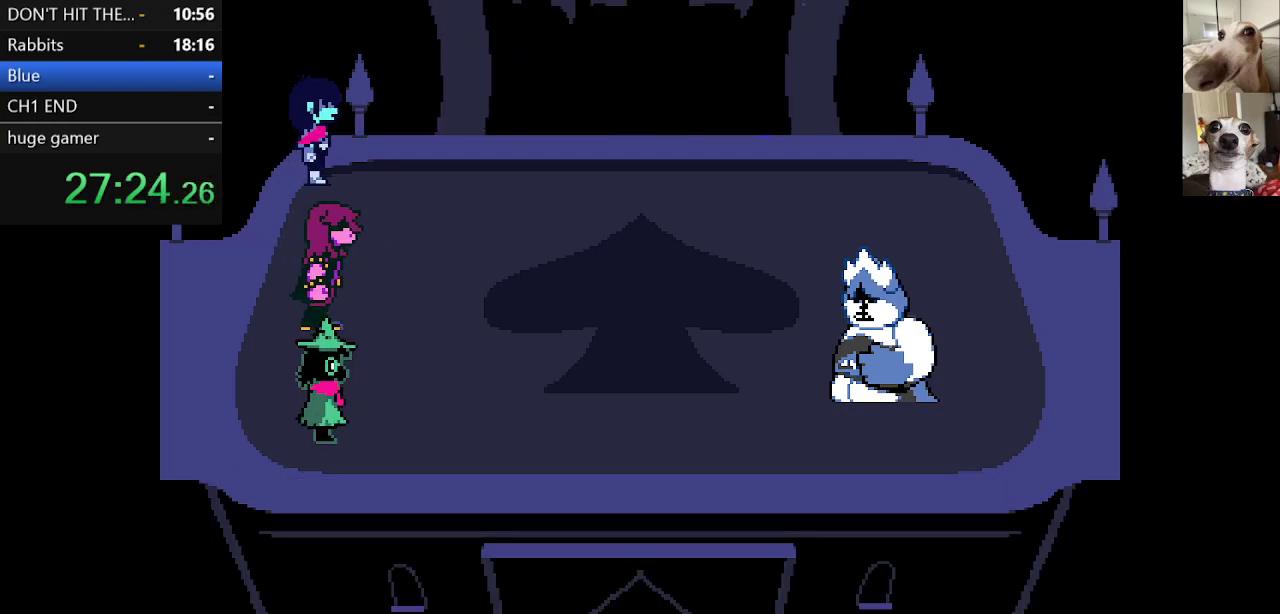
{"keys": ["c", "x"], "events": [[50, "z", "up"]]}
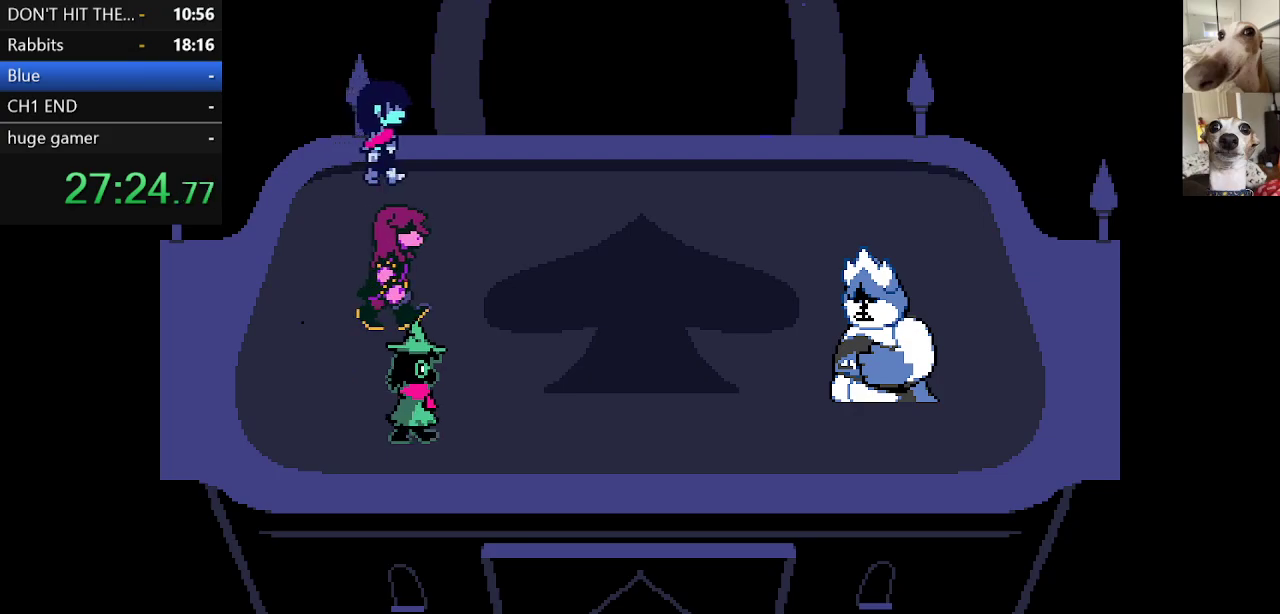
{"keys": ["c", "x"], "events": []}
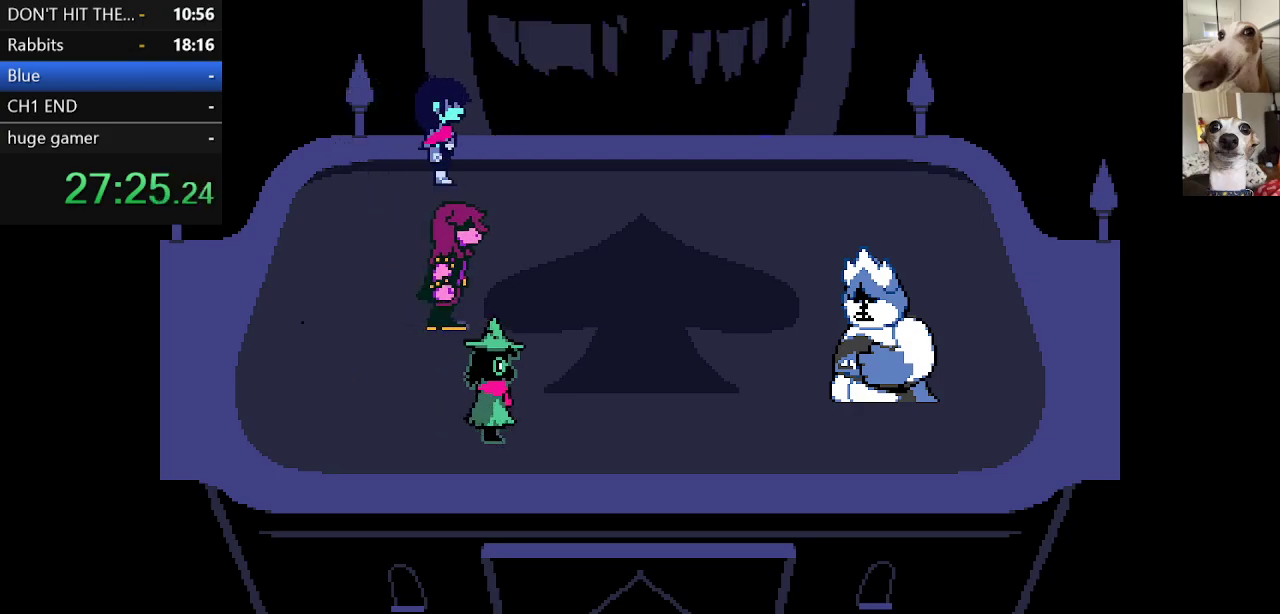
{"keys": ["c", "x", "z"], "events": [[133, "z", "down"], [183, "return", "down"], [217, "return", "up"], [217, "z", "up"], [317, "return", "down"], [317, "z", "down"], [367, "return", "up"], [400, "z", "up"], [467, "return", "down"], [500, "return", "up"], [500, "z", "down"]]}
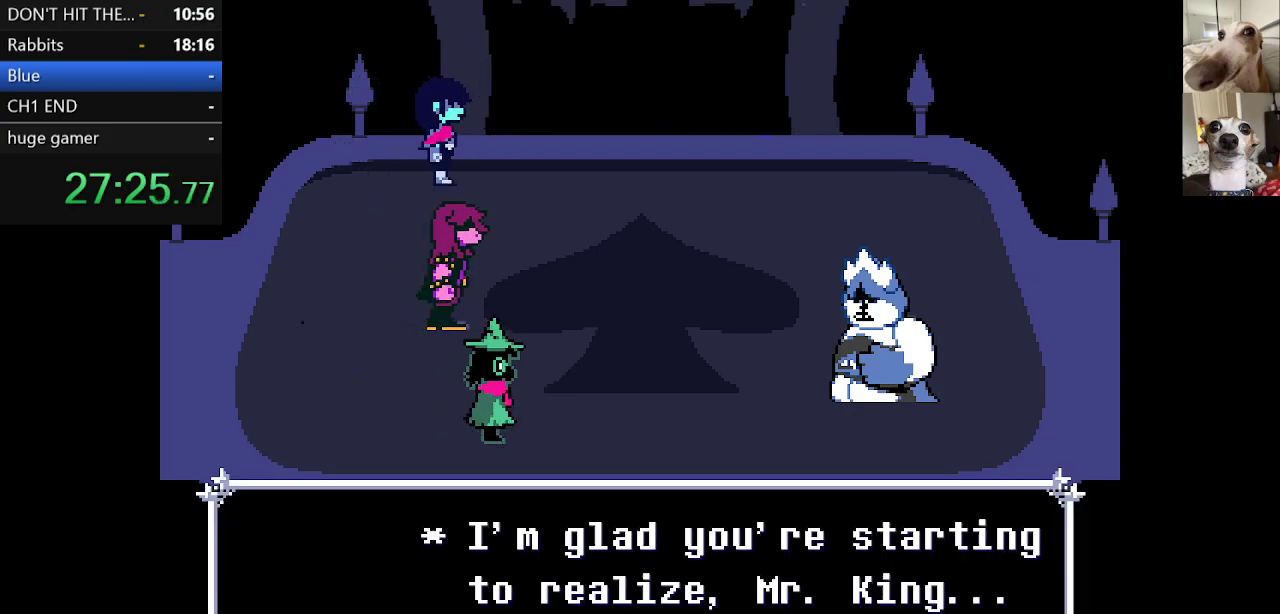
{"keys": ["c", "return", "x", "z"], "events": [[100, "return", "down"], [100, "z", "up"], [150, "return", "up"], [250, "return", "down"], [283, "return", "up"], [283, "z", "down"], [333, "return", "down"], [433, "return", "up"], [433, "z", "up"], [467, "return", "down"], [467, "z", "down"]]}
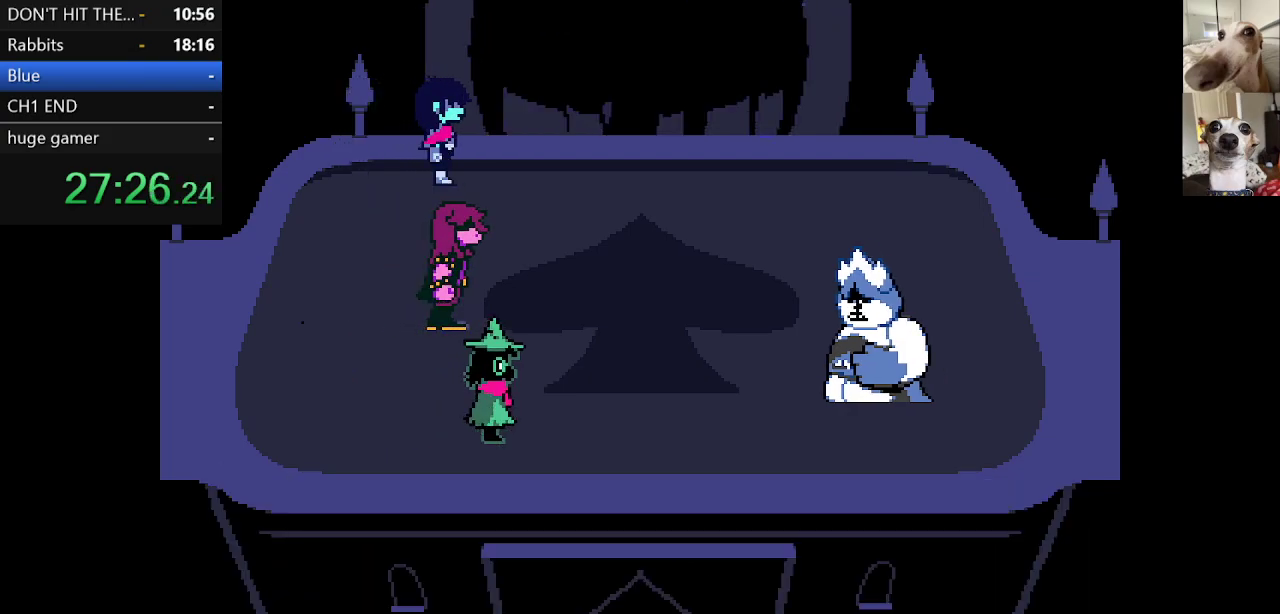
{"keys": ["c", "return", "x", "z"], "events": [[17, "return", "up"], [17, "z", "up"], [117, "return", "down"], [117, "z", "down"], [167, "return", "up"], [217, "return", "down"], [217, "z", "up"], [300, "return", "up"], [300, "z", "down"], [350, "return", "down"], [350, "z", "up"], [433, "return", "up"], [433, "z", "down"], [500, "return", "down"]]}
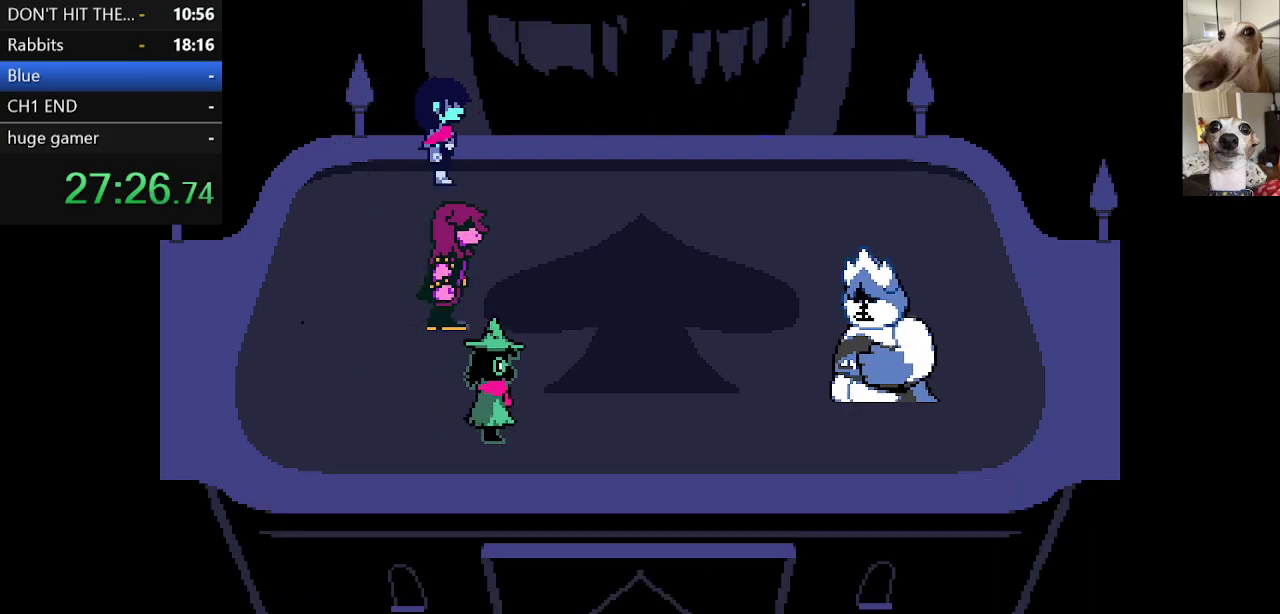
{"keys": ["c", "x", "z"], "events": [[33, "z", "up"], [83, "return", "up"], [133, "z", "down"], [183, "return", "down"], [217, "return", "up"], [217, "z", "up"], [267, "return", "down"], [317, "return", "up"], [317, "z", "down"], [367, "z", "up"], [400, "return", "down"], [450, "return", "up"], [500, "z", "down"]]}
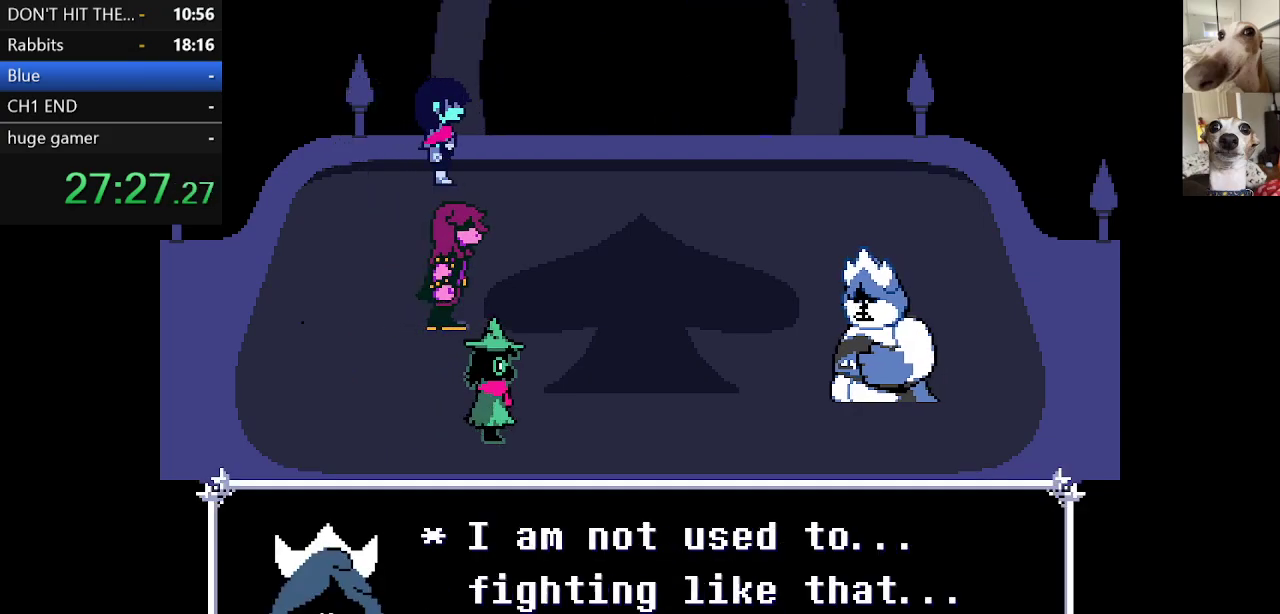
{"keys": ["c", "return", "x"], "events": [[50, "return", "down"], [50, "z", "up"], [150, "return", "up"], [183, "return", "down"], [183, "z", "down"], [250, "return", "up"], [283, "z", "up"], [333, "return", "down"], [383, "return", "up"], [467, "return", "down"]]}
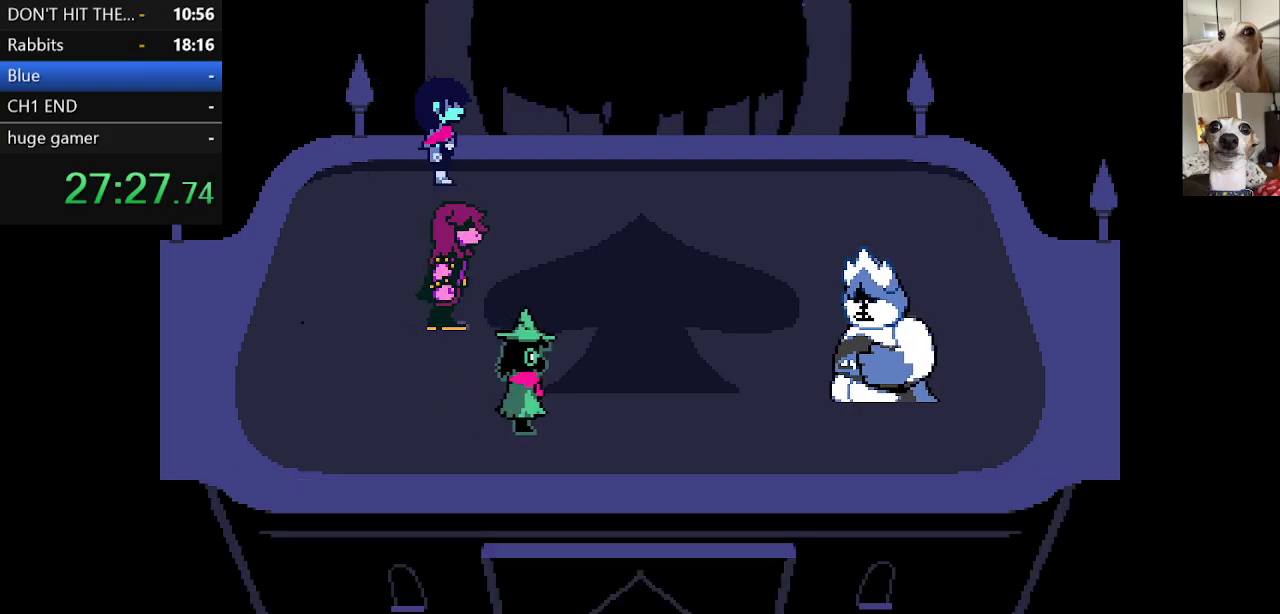
{"keys": ["c", "x"], "events": [[17, "return", "up"], [117, "return", "down"], [167, "return", "up"], [250, "return", "down"], [317, "return", "up"], [317, "z", "down"], [383, "return", "down"], [433, "z", "up"], [483, "return", "up"]]}
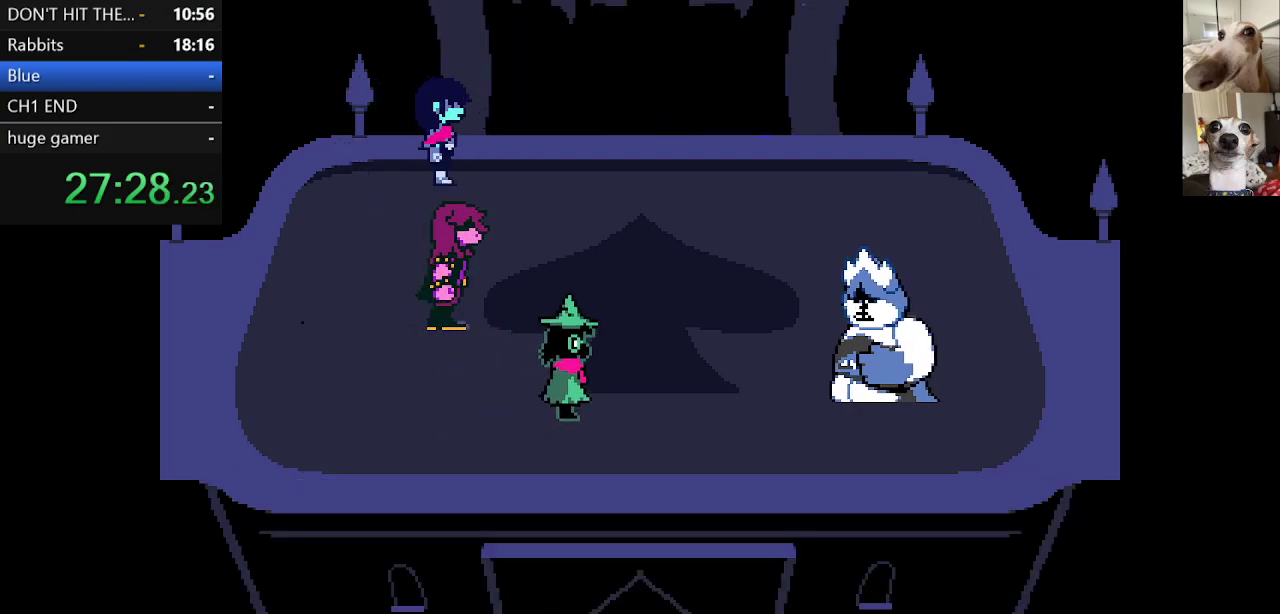
{"keys": ["c", "return", "x"], "events": [[133, "return", "down"], [233, "return", "up"], [317, "return", "down"]]}
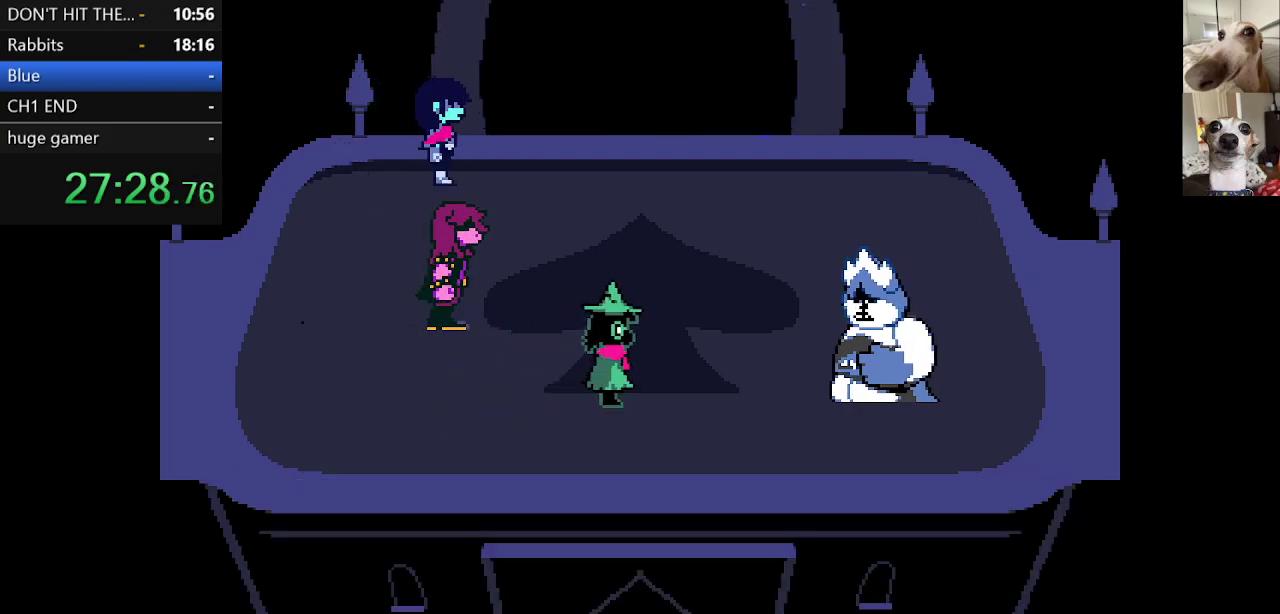
{"keys": ["c", "return", "x"], "events": [[100, "return", "up"], [200, "return", "down"], [383, "return", "up"], [433, "return", "down"], [433, "z", "down"], [483, "z", "up"]]}
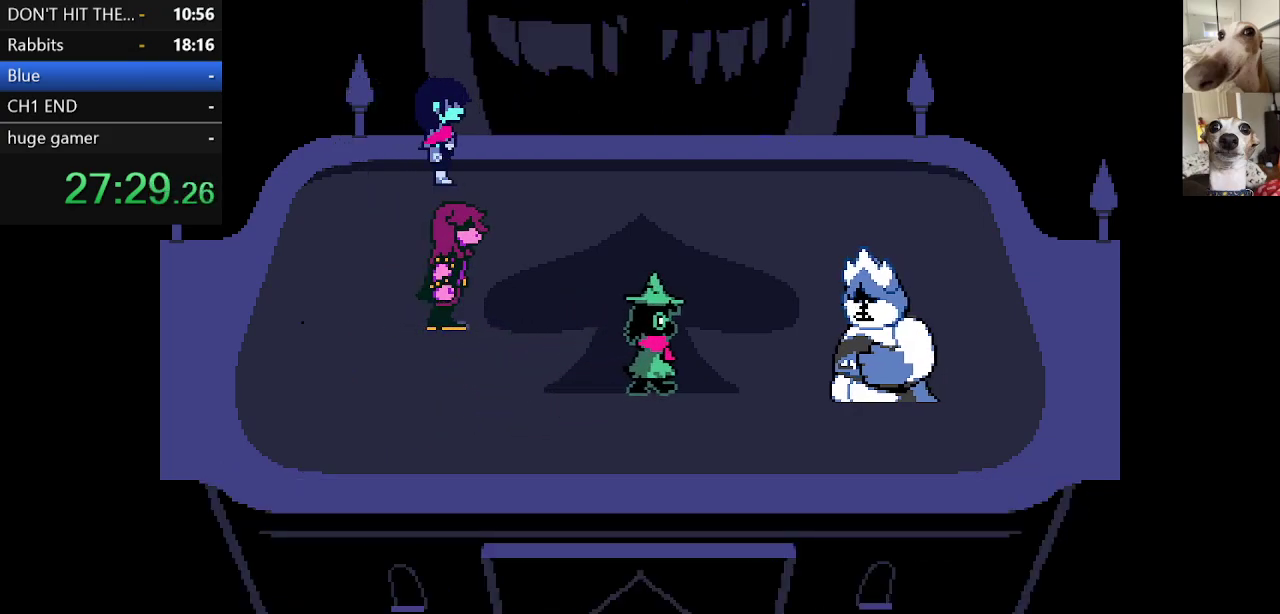
{"keys": ["c", "x"], "events": [[17, "return", "up"], [67, "z", "down"], [200, "z", "up"], [300, "z", "down"], [433, "z", "up"]]}
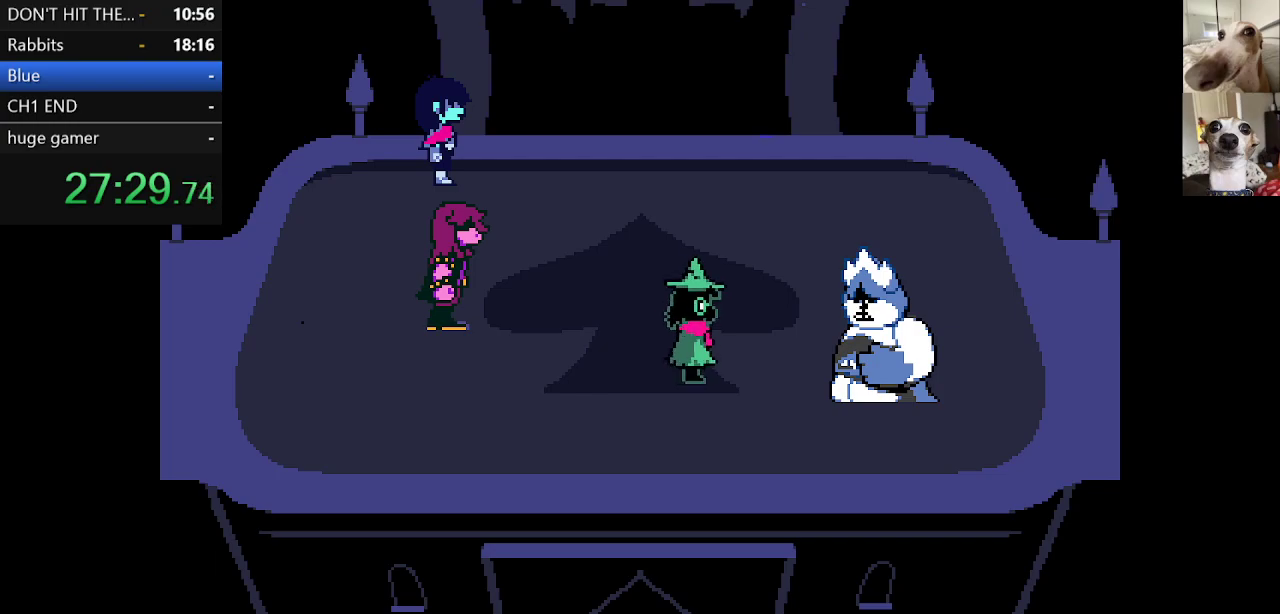
{"keys": ["c", "x"], "events": [[133, "z", "down"], [217, "z", "up"], [367, "z", "down"], [500, "z", "up"]]}
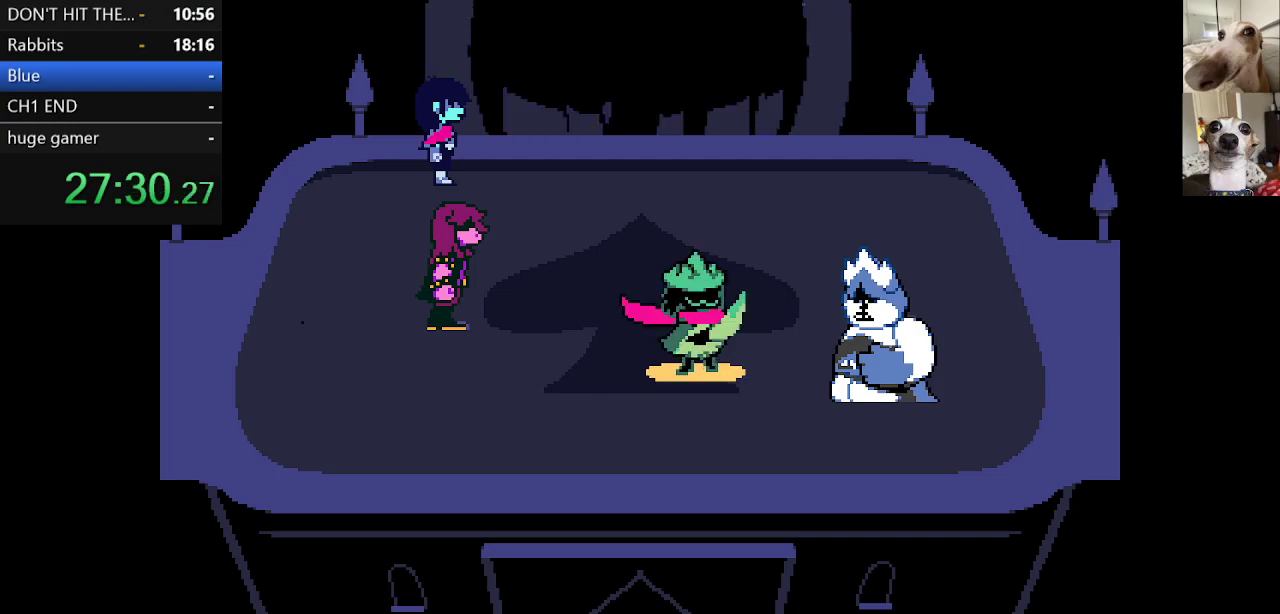
{"keys": ["c", "x", "z"], "events": [[50, "z", "down"], [183, "z", "up"], [283, "return", "down"], [283, "z", "down"], [333, "return", "up"], [383, "return", "down"], [383, "z", "up"], [467, "return", "up"], [467, "z", "down"]]}
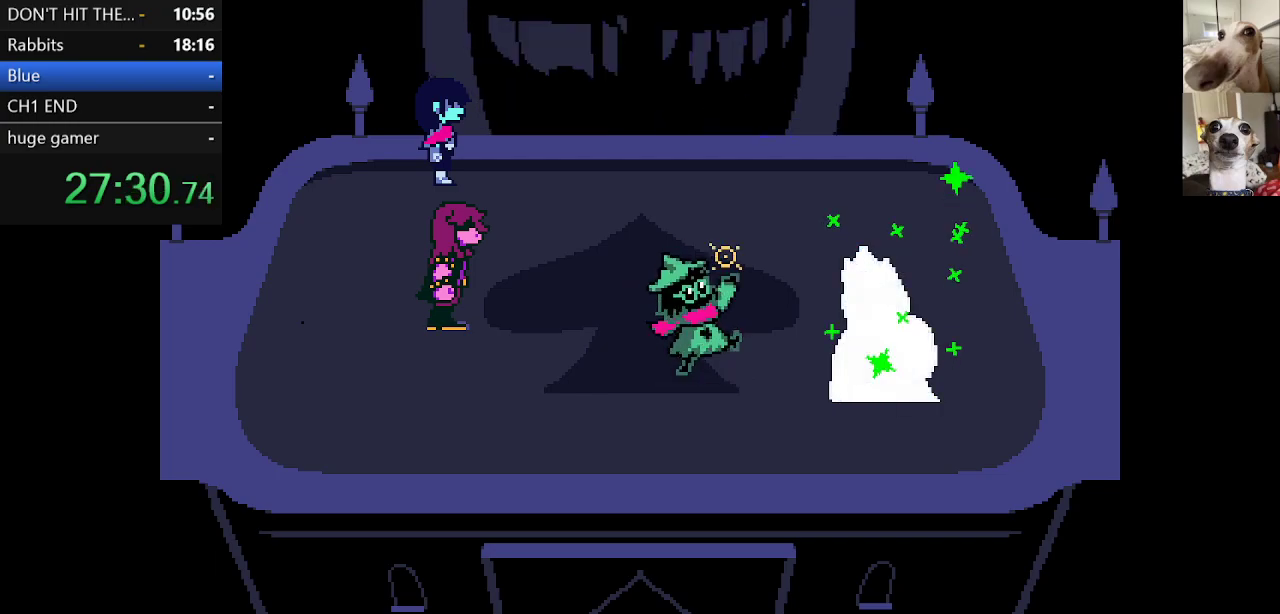
{"keys": ["c", "x", "z"], "events": [[17, "return", "down"], [67, "z", "up"], [117, "return", "up"], [167, "return", "down"], [167, "z", "down"], [217, "return", "up"], [250, "z", "up"], [350, "z", "down"]]}
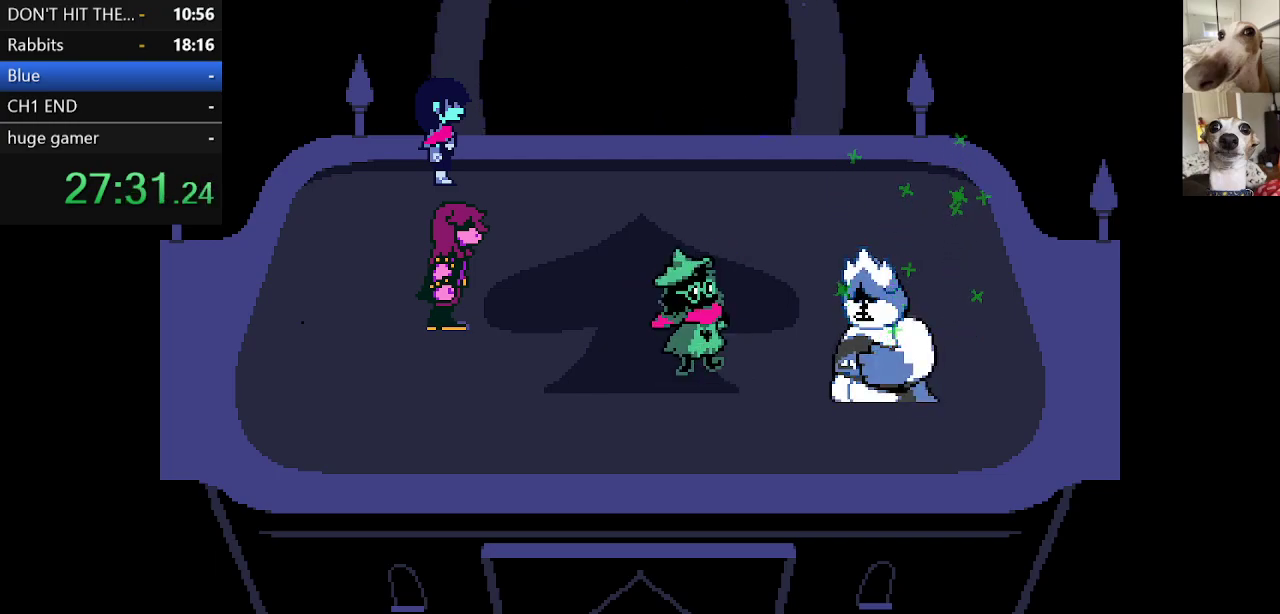
{"keys": ["c", "x", "z"], "events": []}
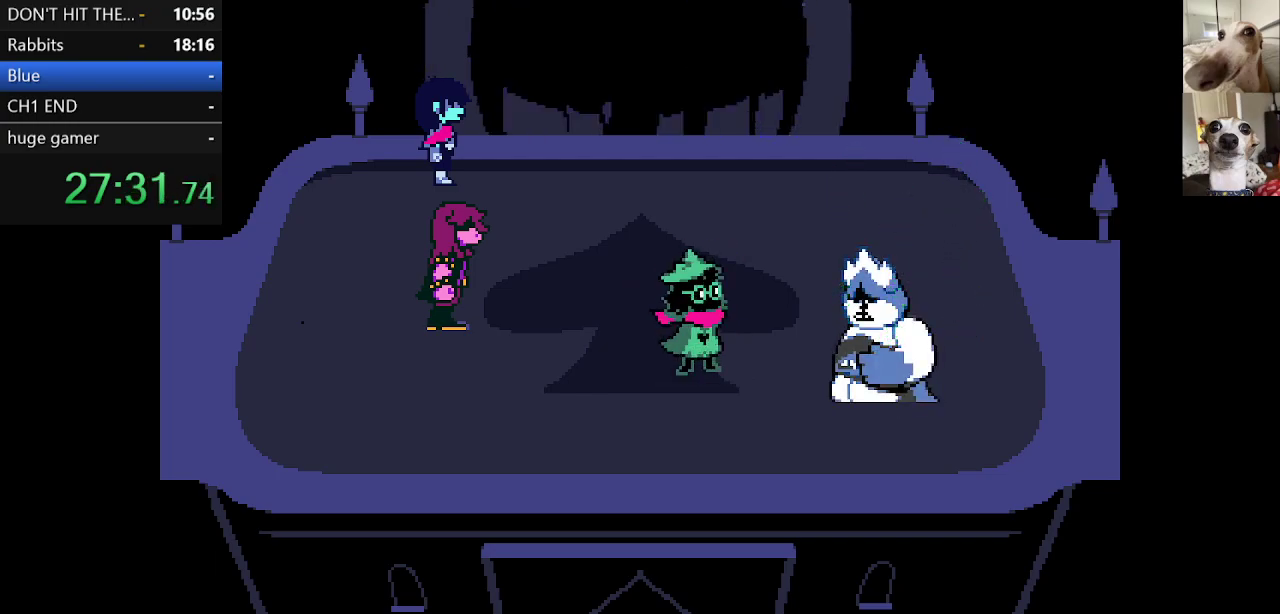
{"keys": ["c", "x", "z"], "events": [[333, "z", "up"], [417, "z", "down"]]}
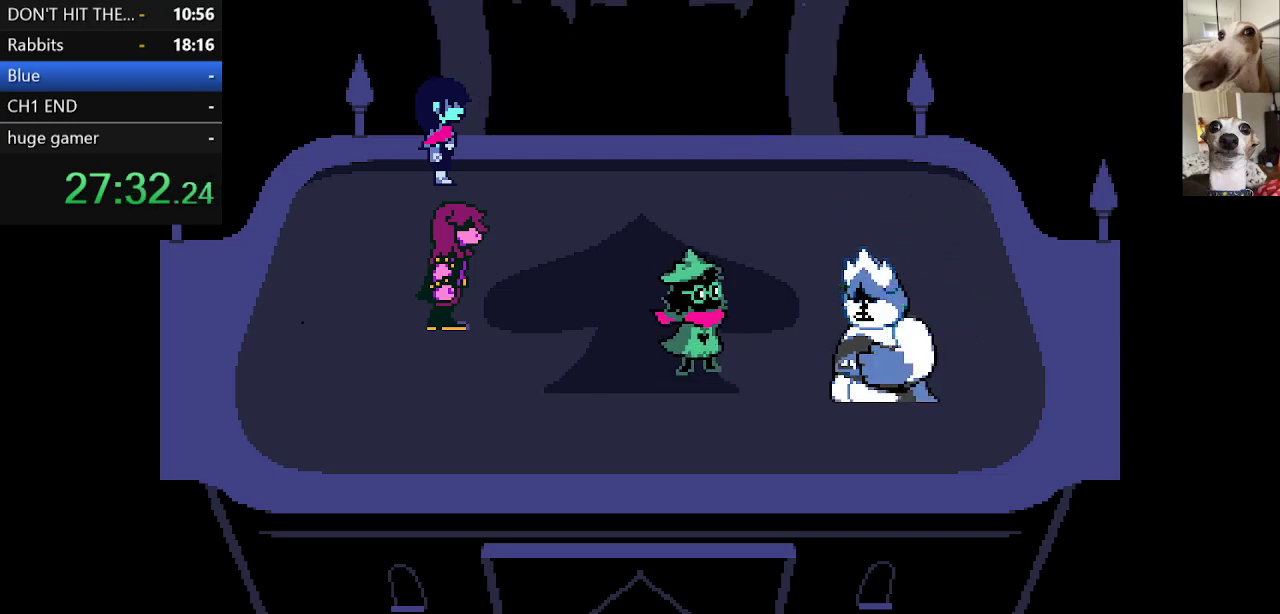
{"keys": ["c", "x"], "events": [[67, "z", "up"], [150, "z", "down"], [250, "return", "down"], [250, "z", "up"], [300, "return", "up"], [400, "return", "down"], [400, "z", "down"], [433, "return", "up"], [483, "z", "up"]]}
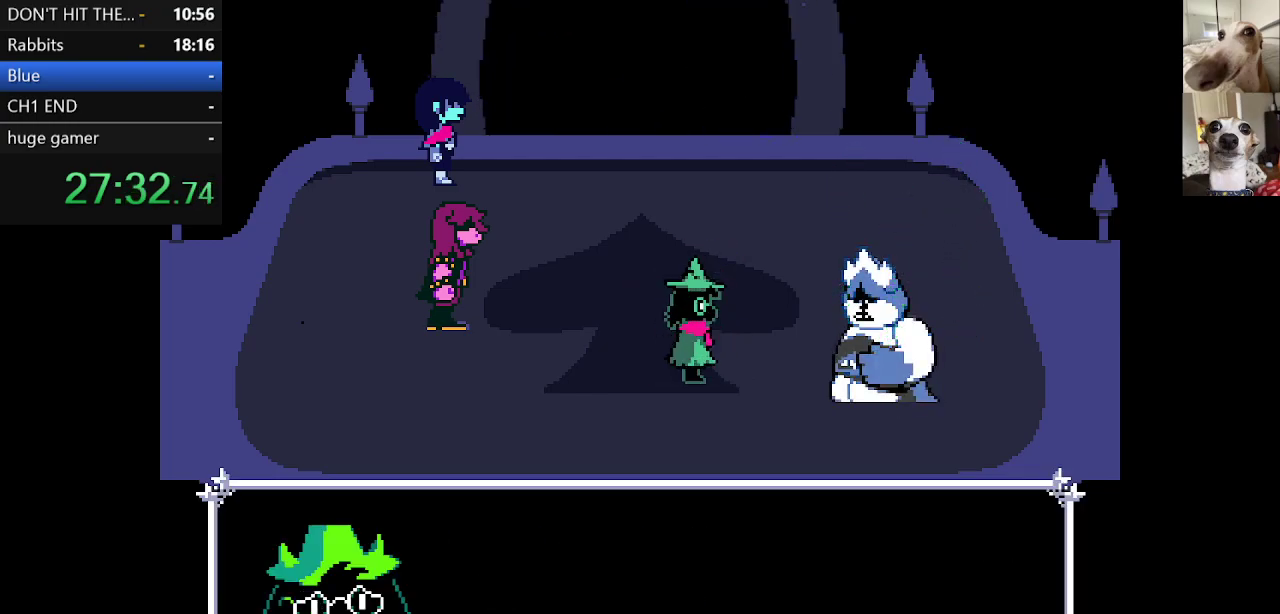
{"keys": ["c", "return", "x", "z"], "events": [[33, "return", "down"], [33, "z", "down"], [83, "return", "up"], [167, "return", "down"], [167, "z", "up"], [217, "return", "up"], [267, "z", "down"], [317, "return", "down"], [367, "z", "up"], [400, "return", "up"], [500, "return", "down"], [500, "z", "down"]]}
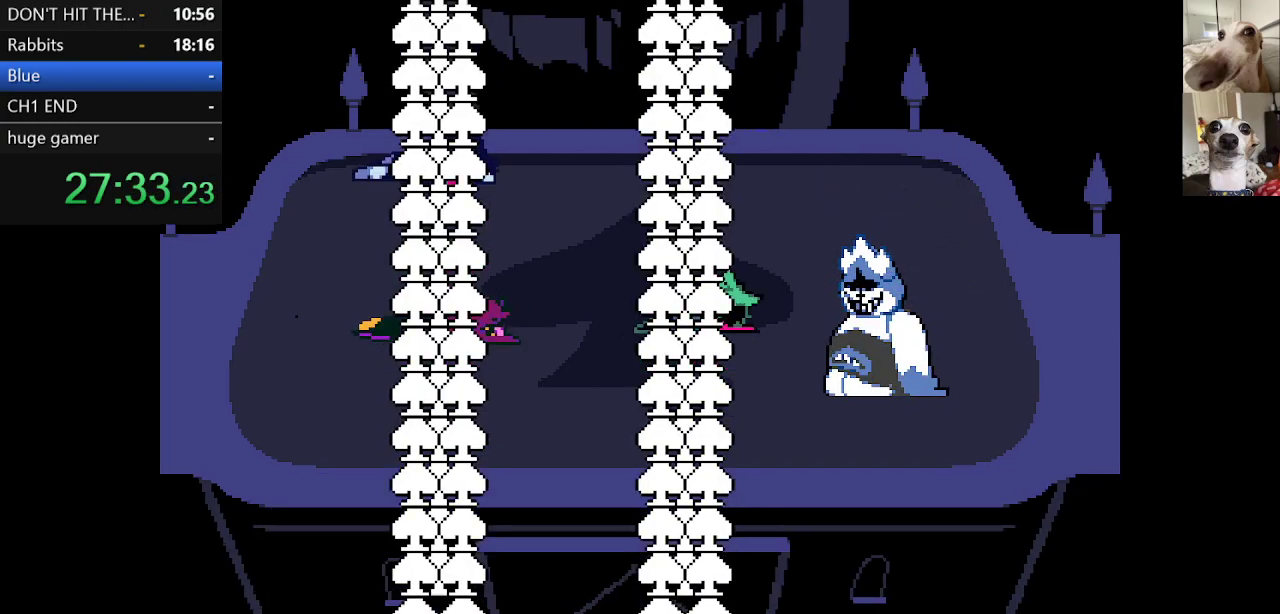
{"keys": ["c", "x"], "events": [[50, "return", "up"], [100, "z", "up"], [150, "return", "down"], [183, "z", "down"], [233, "return", "up"], [283, "z", "up"], [333, "return", "down"], [383, "return", "up"], [383, "z", "down"], [467, "z", "up"]]}
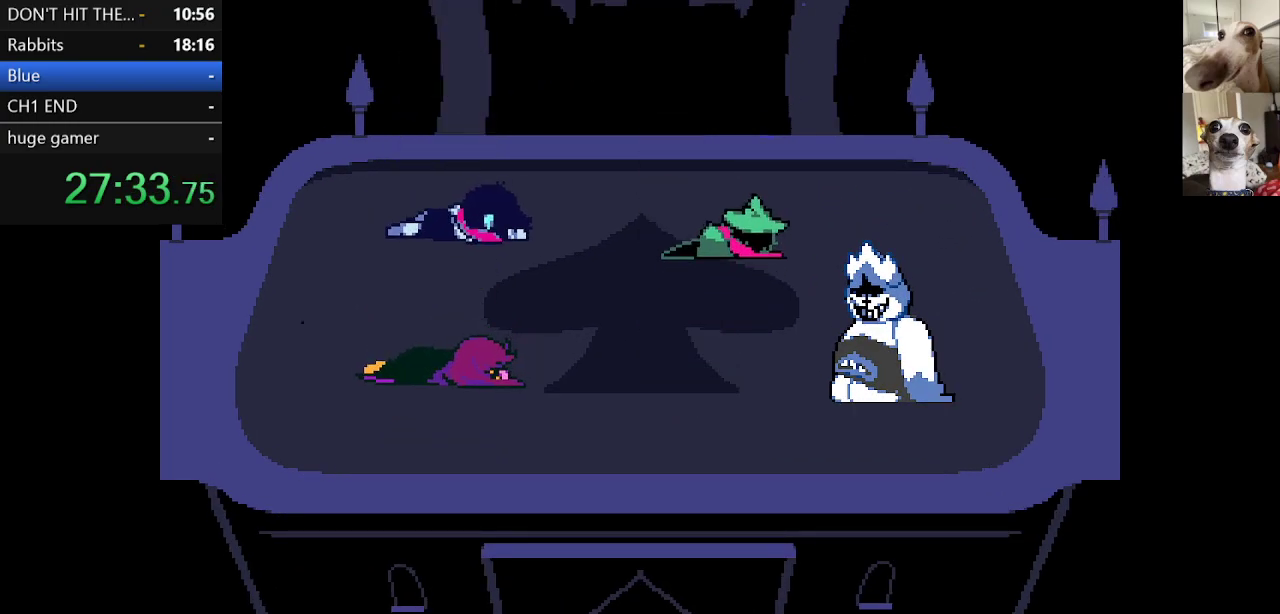
{"keys": ["c", "return", "x"], "events": [[17, "return", "down"], [67, "return", "up"], [117, "z", "down"], [150, "return", "down"], [150, "z", "up"], [250, "return", "up"], [350, "return", "down"], [383, "return", "up"], [483, "return", "down"]]}
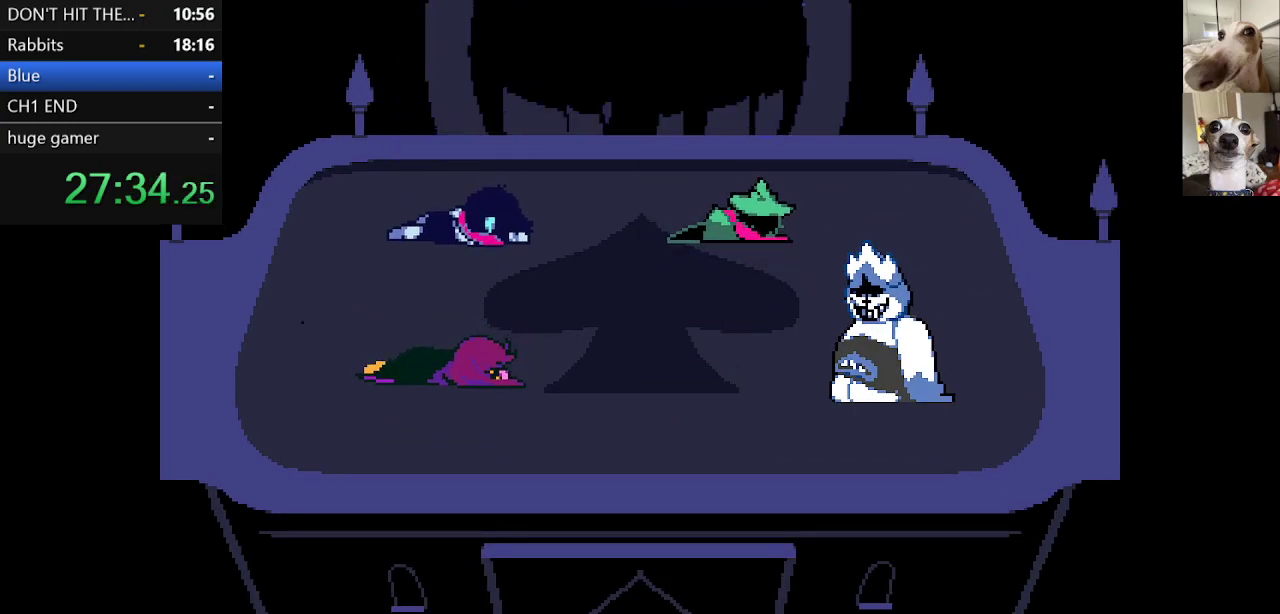
{"keys": ["c", "x"], "events": [[33, "return", "up"], [117, "return", "down"], [183, "return", "up"], [267, "return", "down"], [317, "return", "up"], [367, "return", "down"], [367, "z", "down"], [467, "return", "up"], [467, "z", "up"]]}
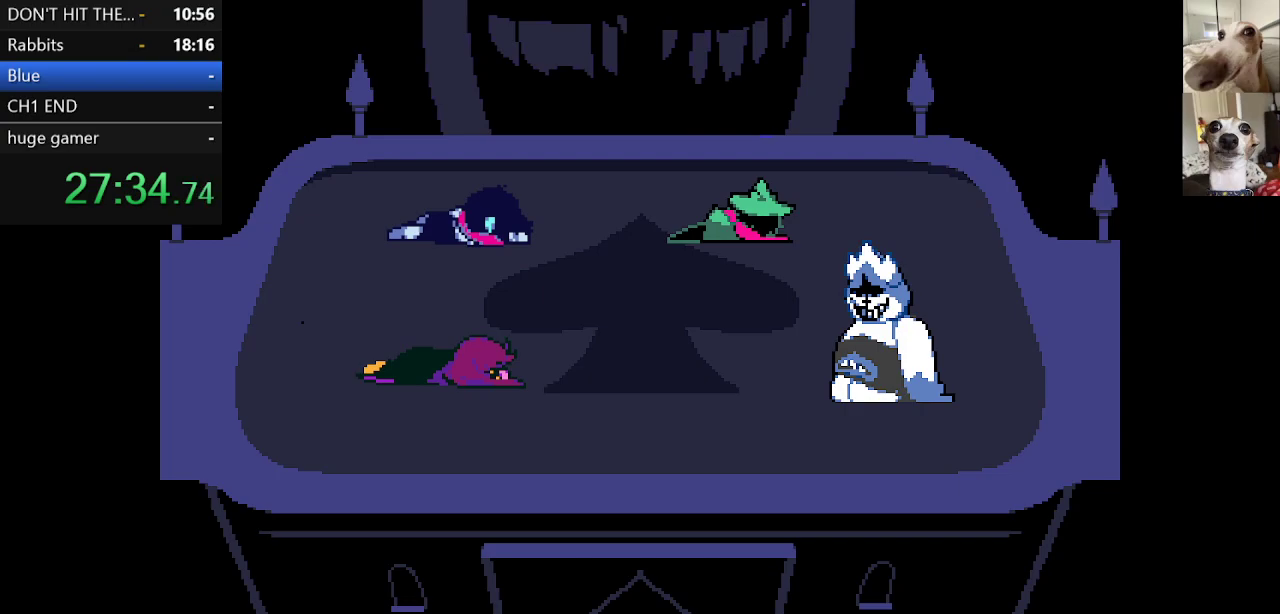
{"keys": ["c", "x"], "events": [[50, "return", "down"], [50, "z", "down"], [100, "return", "up"], [100, "z", "up"], [200, "return", "down"], [200, "x", "up"], [250, "c", "up"], [250, "return", "up"], [333, "c", "down"], [333, "return", "down"], [333, "x", "down"], [383, "return", "up"]]}
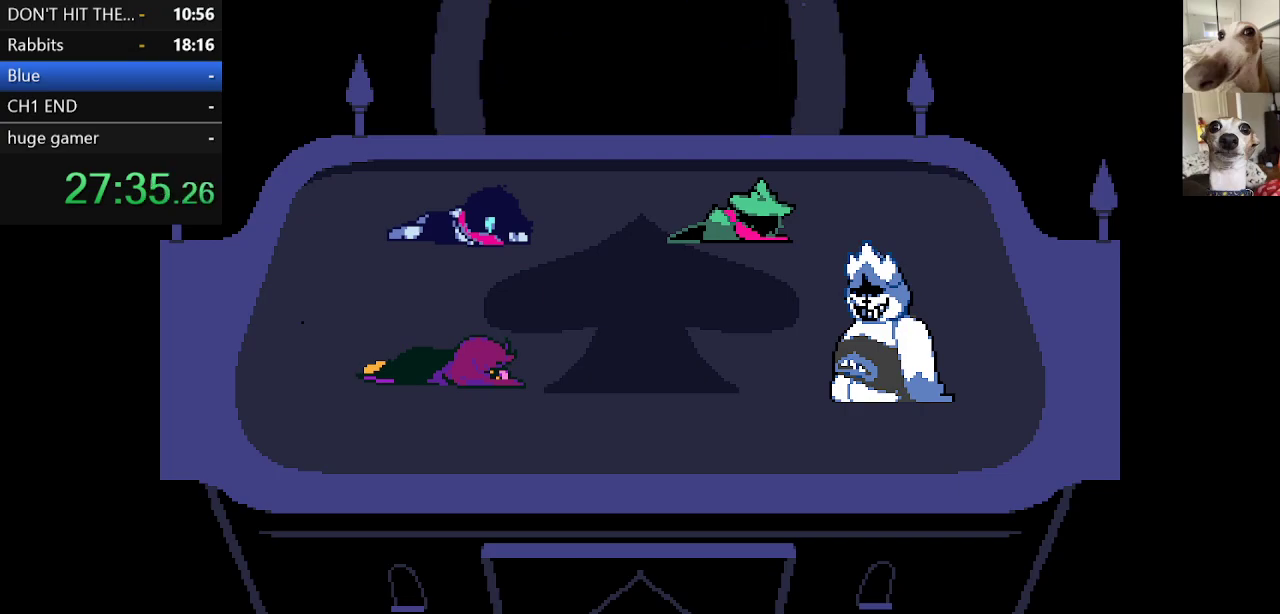
{"keys": ["c", "return", "x"], "events": [[17, "return", "down"], [100, "c", "up"], [100, "return", "up"], [100, "x", "up"], [150, "c", "down"], [150, "x", "down"], [200, "return", "down"], [250, "return", "up"], [350, "return", "down"], [433, "return", "up"], [483, "return", "down"]]}
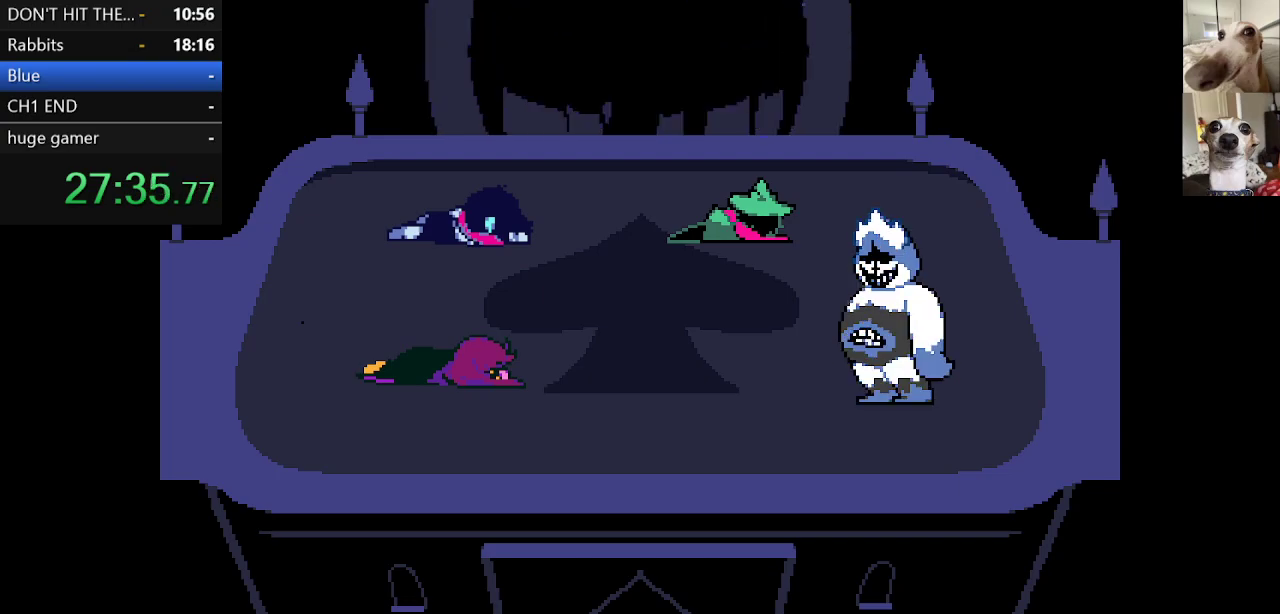
{"keys": ["c", "return", "x"], "events": [[33, "z", "down"], [83, "return", "up"], [183, "return", "down"], [217, "return", "up"], [317, "return", "down"], [317, "z", "up"], [367, "return", "up"], [400, "z", "down"], [467, "return", "down"], [467, "z", "up"]]}